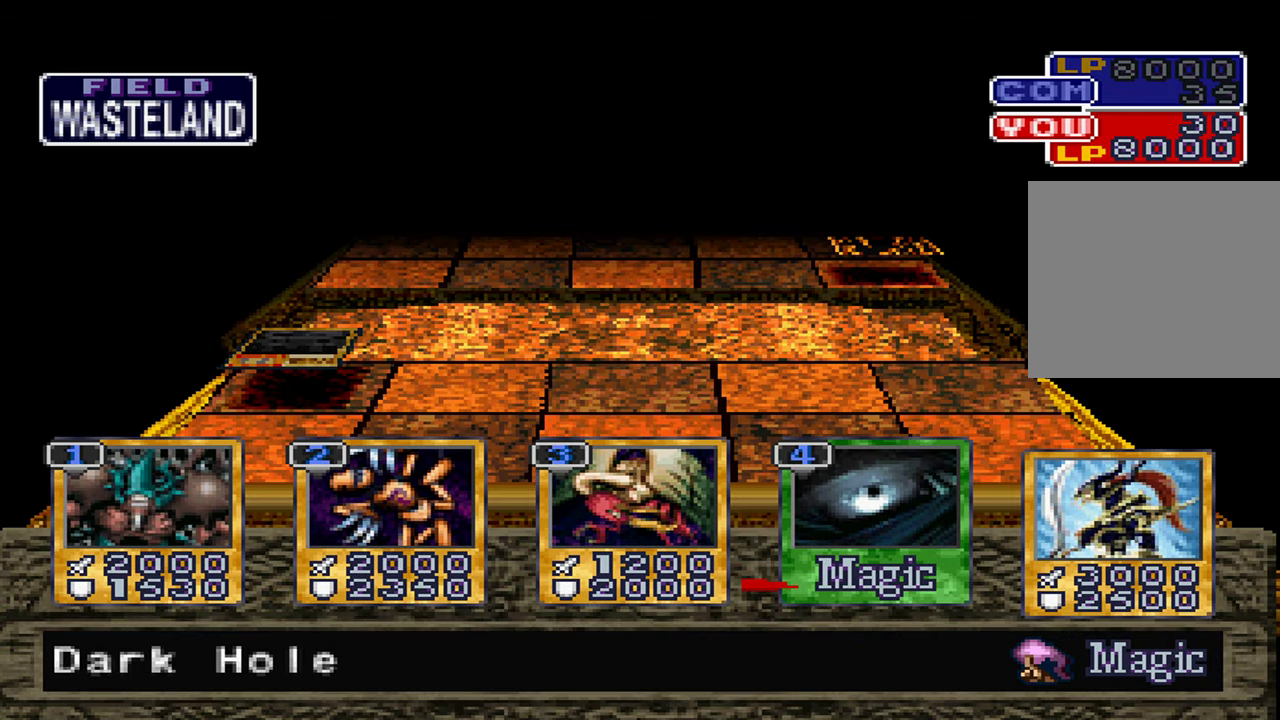
Gameplay with a controller (Xbox layout); each line is a JSON object with the inputs held at the frame after it (dt_ms = milliseconds from this image to that frame). "events" lists button and stick changes between this image and that frame as [ms after this image, input, new state], when the widget could be followed in between. Not read: B DPAD_RIGHT L1 L3 R3 SELECT START.
{"dt_ms": 500, "buttons": ["A"], "left_stick": "center", "right_stick": "center", "events": [[317, "A", "down"], [417, "A", "up"], [500, "A", "down"]]}
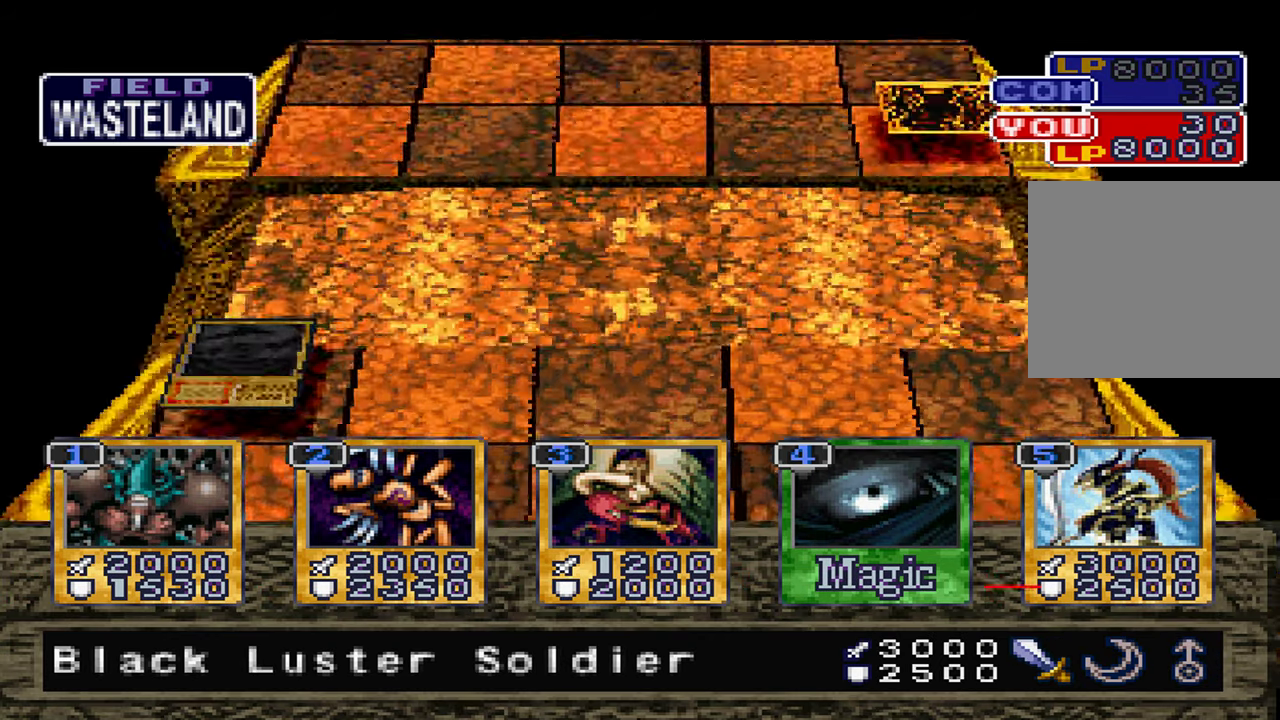
{"dt_ms": 500, "buttons": ["A"], "left_stick": "center", "right_stick": "center", "events": [[67, "A", "up"], [150, "A", "down"], [234, "A", "up"], [317, "A", "down"], [367, "A", "up"], [467, "A", "down"]]}
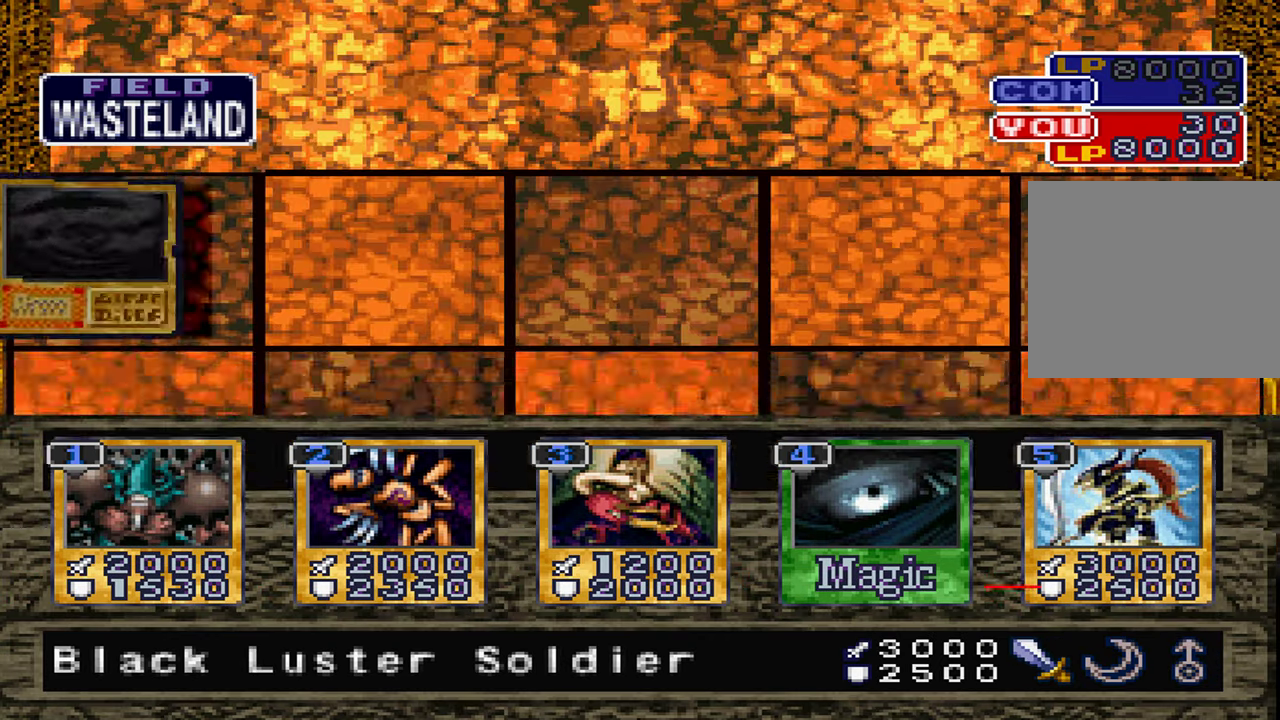
{"dt_ms": 500, "buttons": [], "left_stick": "center", "right_stick": "center", "events": [[17, "A", "up"]]}
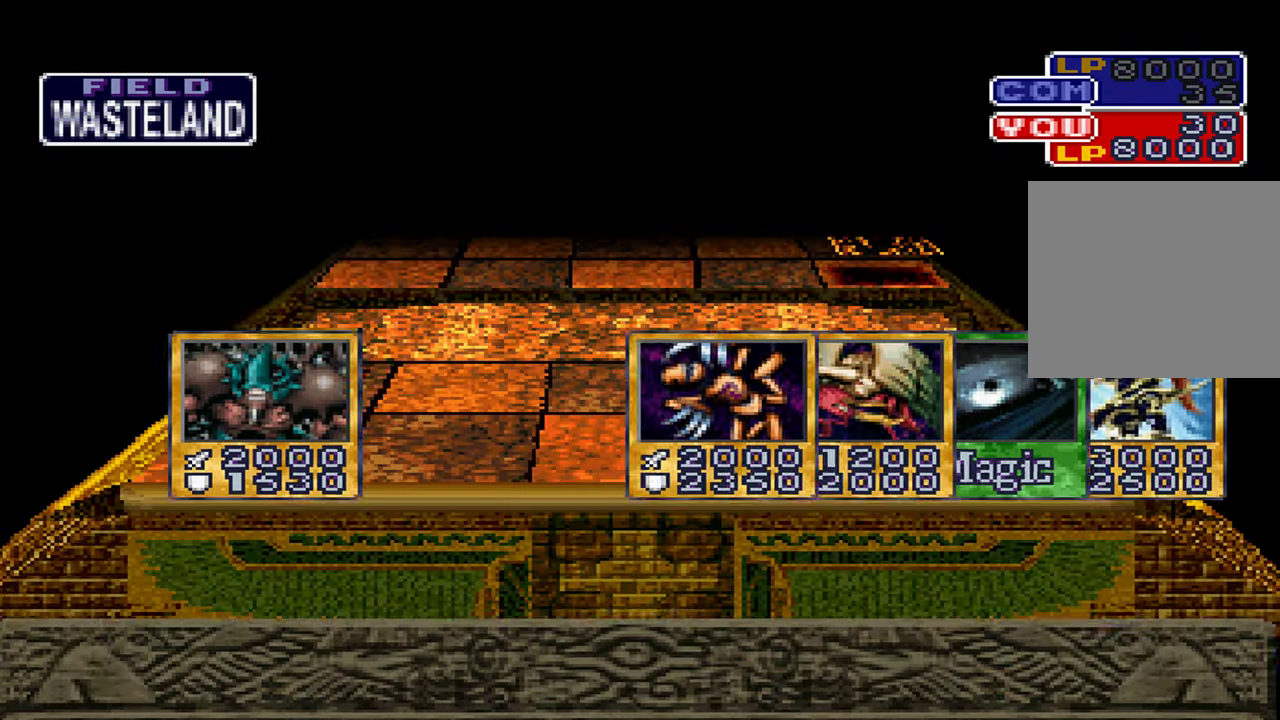
{"dt_ms": 1000, "buttons": [], "left_stick": "center", "right_stick": "center", "events": []}
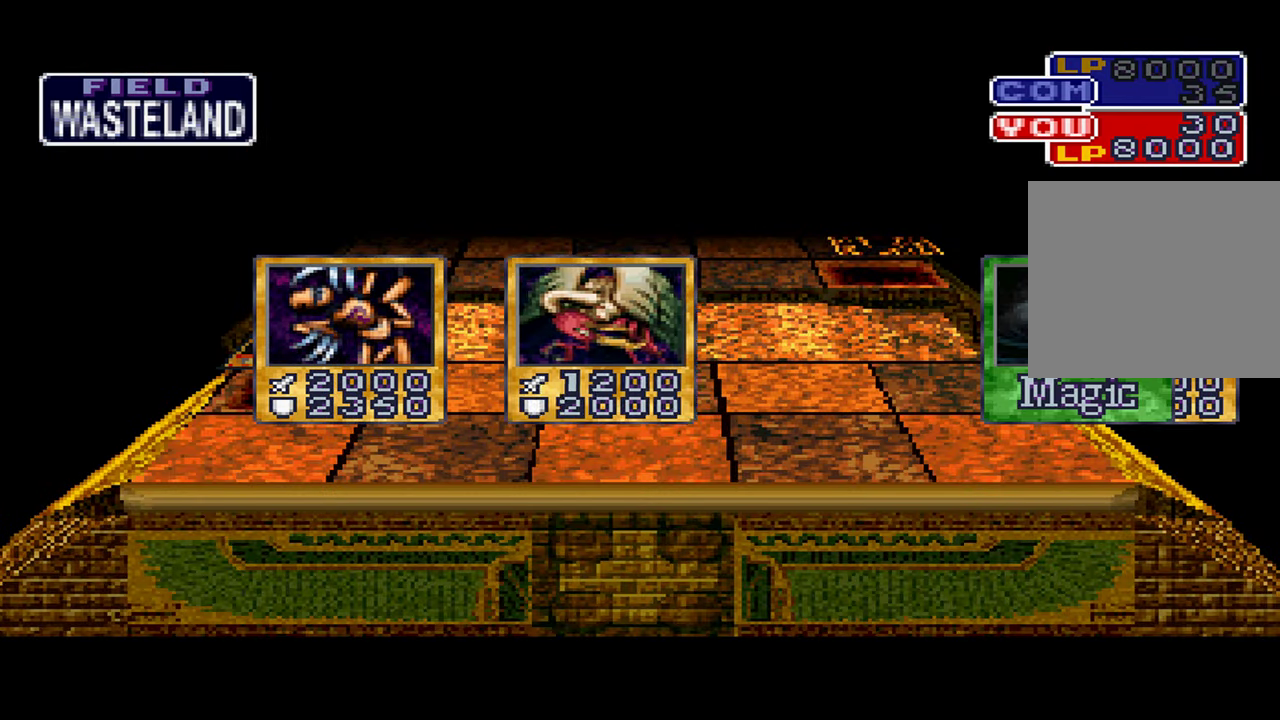
{"dt_ms": 500, "buttons": [], "left_stick": "center", "right_stick": "center", "events": []}
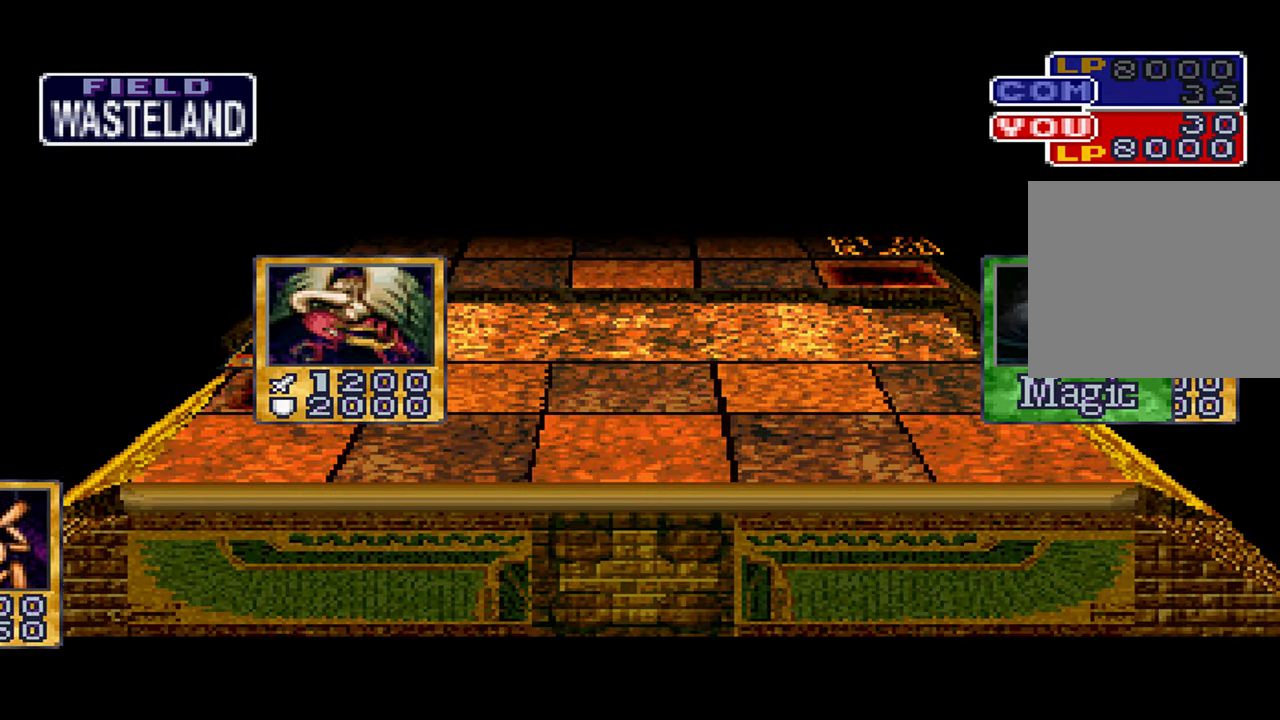
{"dt_ms": 500, "buttons": [], "left_stick": "center", "right_stick": "center", "events": []}
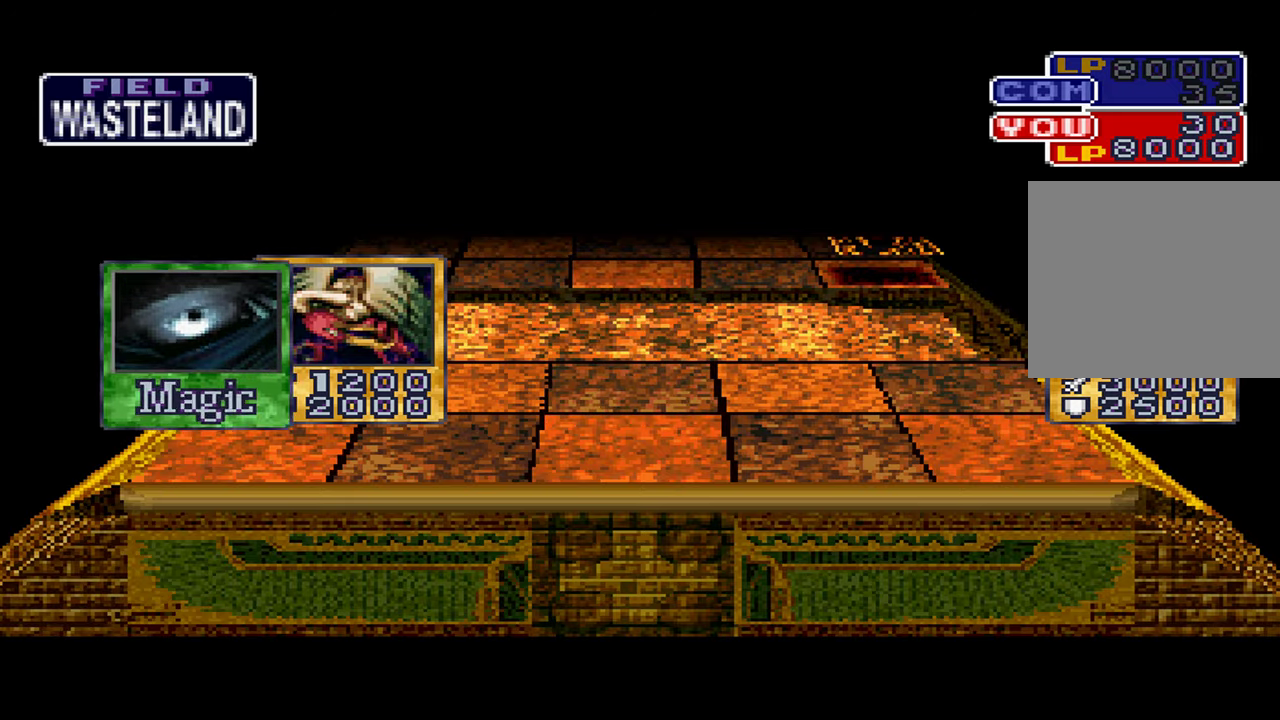
{"dt_ms": 500, "buttons": [], "left_stick": "center", "right_stick": "center", "events": []}
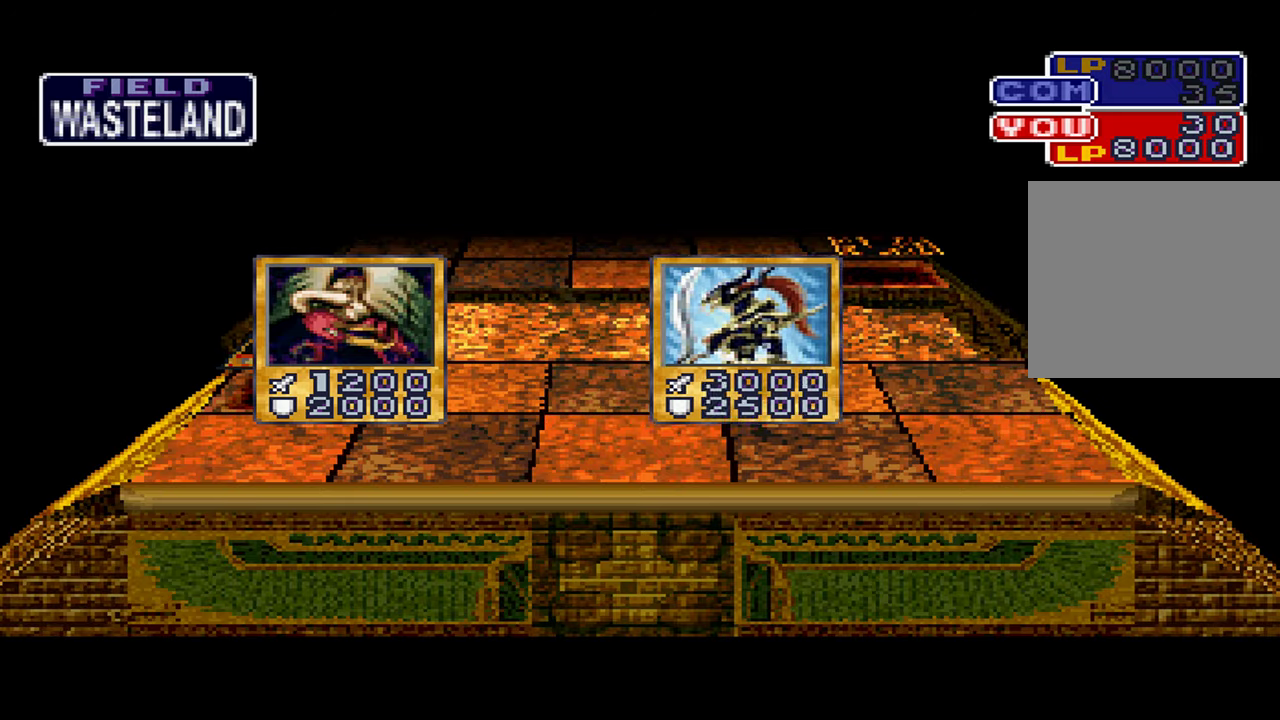
{"dt_ms": 500, "buttons": ["A"], "left_stick": "center", "right_stick": "center", "events": [[500, "A", "down"]]}
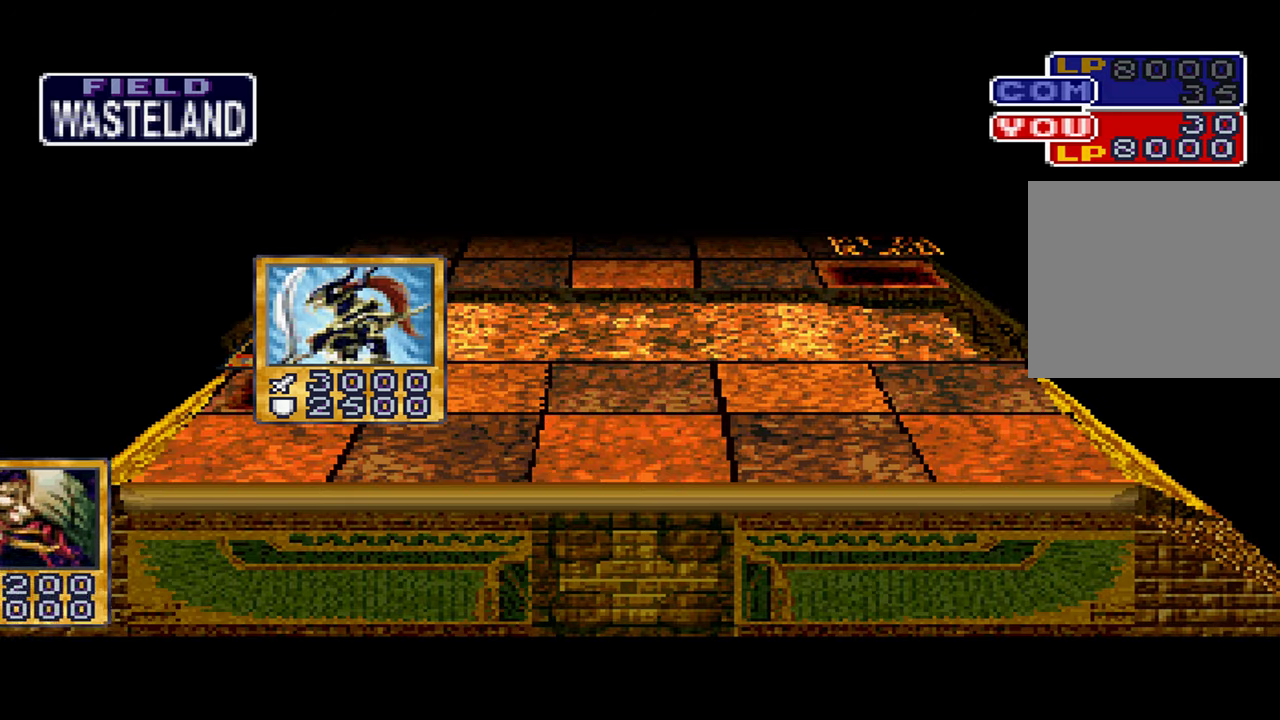
{"dt_ms": 500, "buttons": ["A"], "left_stick": "center", "right_stick": "center", "events": [[50, "A", "up"], [166, "A", "down"], [216, "A", "up"], [316, "A", "down"], [366, "A", "up"], [450, "A", "down"]]}
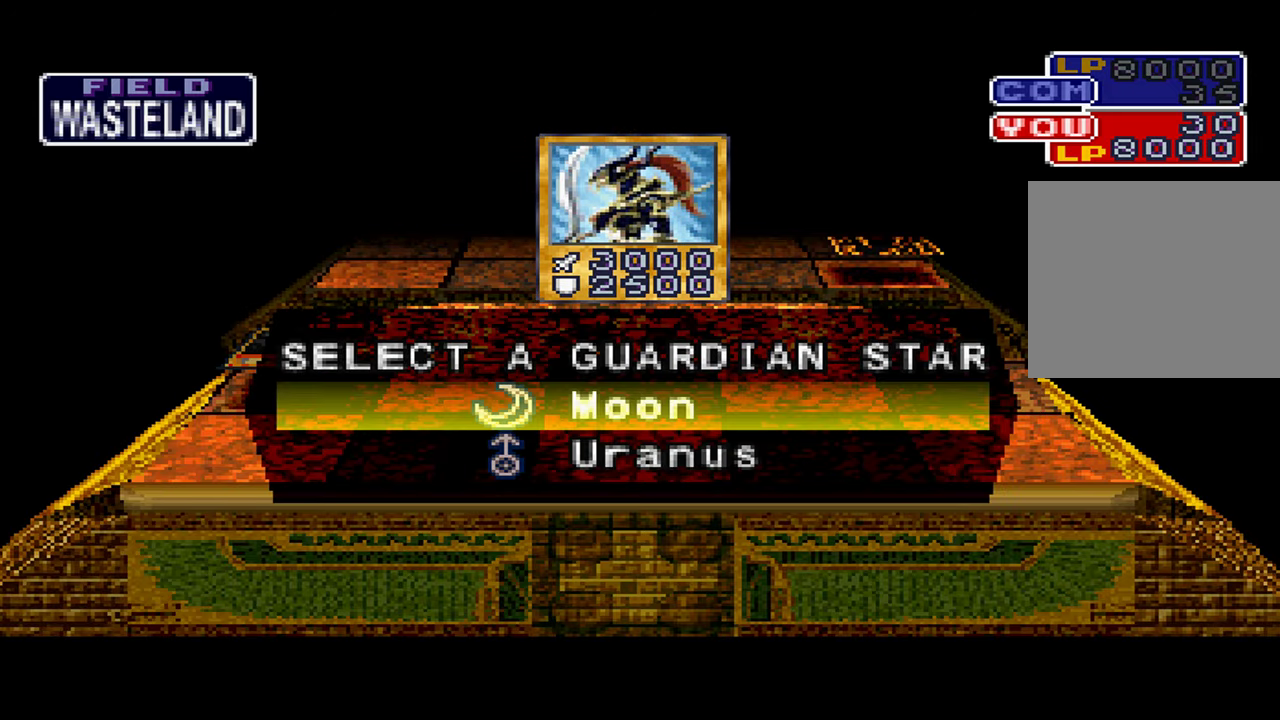
{"dt_ms": 500, "buttons": [], "left_stick": "center", "right_stick": "center", "events": [[16, "A", "up"], [83, "A", "down"], [150, "A", "up"], [233, "A", "down"], [300, "A", "up"]]}
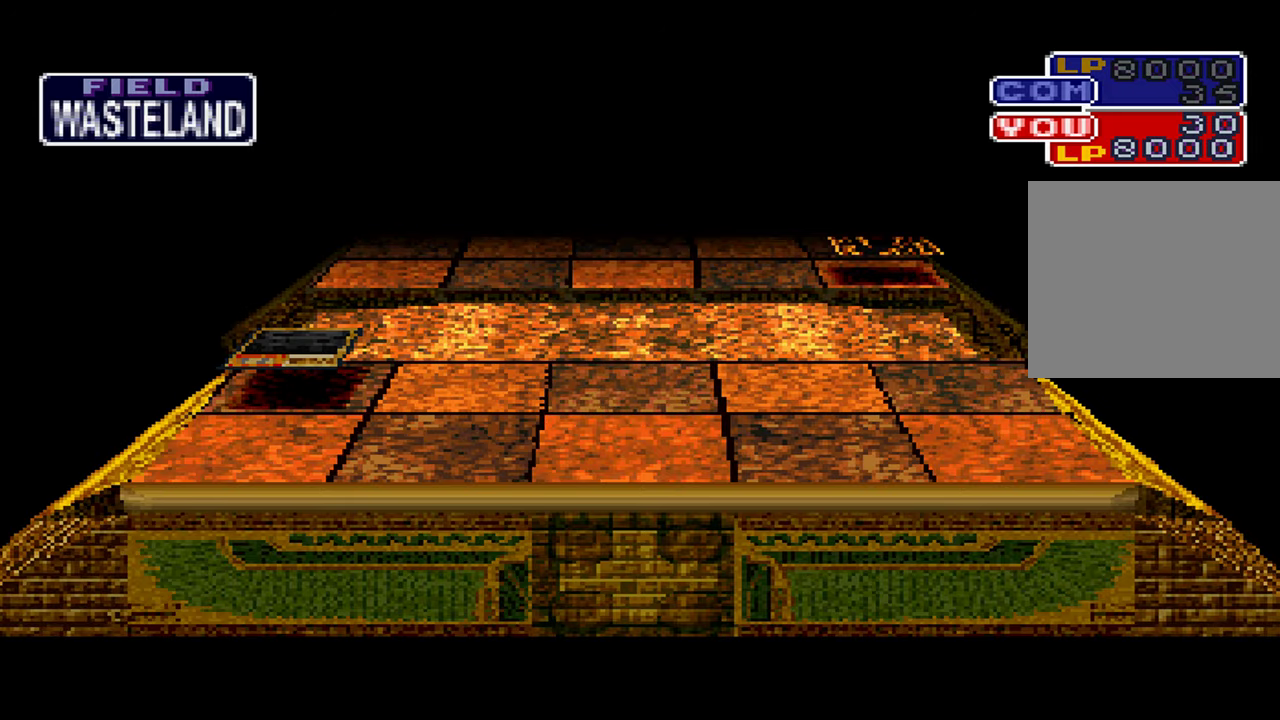
{"dt_ms": 500, "buttons": [], "left_stick": "center", "right_stick": "center", "events": [[400, "A", "down"], [450, "A", "up"]]}
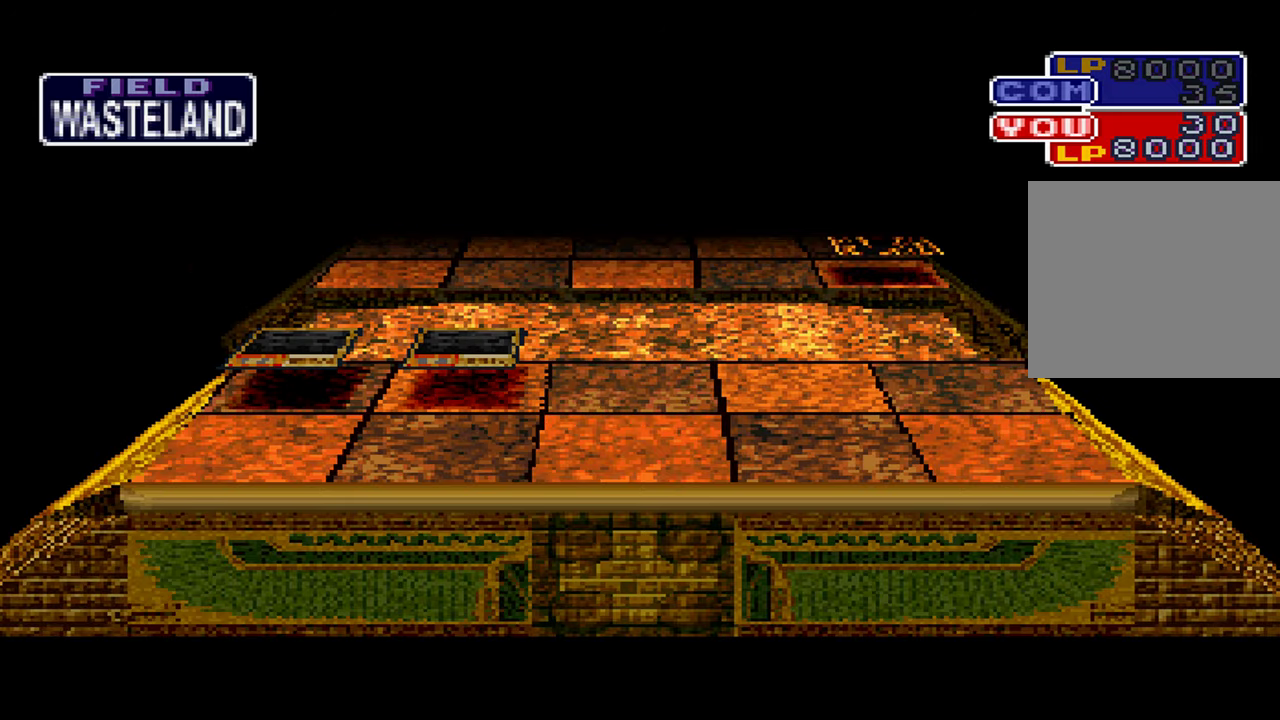
{"dt_ms": 500, "buttons": [], "left_stick": "center", "right_stick": "center", "events": [[50, "A", "down"], [116, "A", "up"], [216, "A", "down"], [266, "A", "up"], [366, "A", "down"], [433, "A", "up"]]}
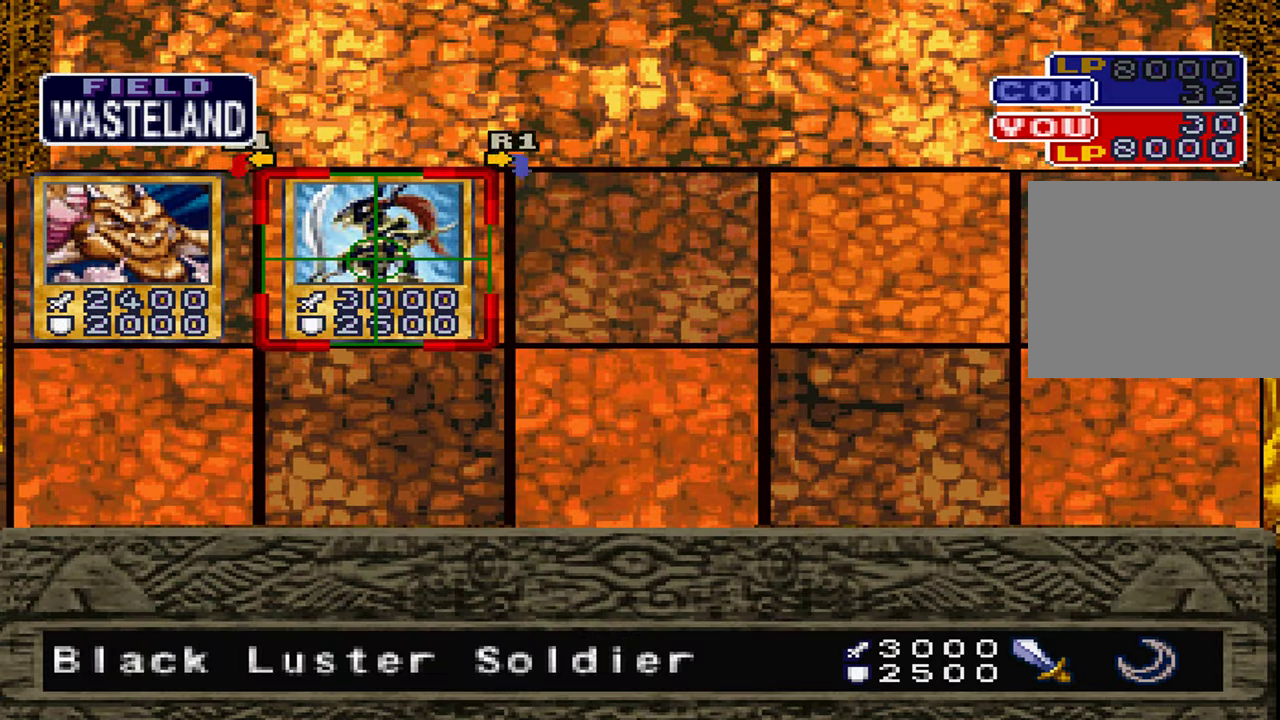
{"dt_ms": 500, "buttons": ["A"], "left_stick": "center", "right_stick": "center"}